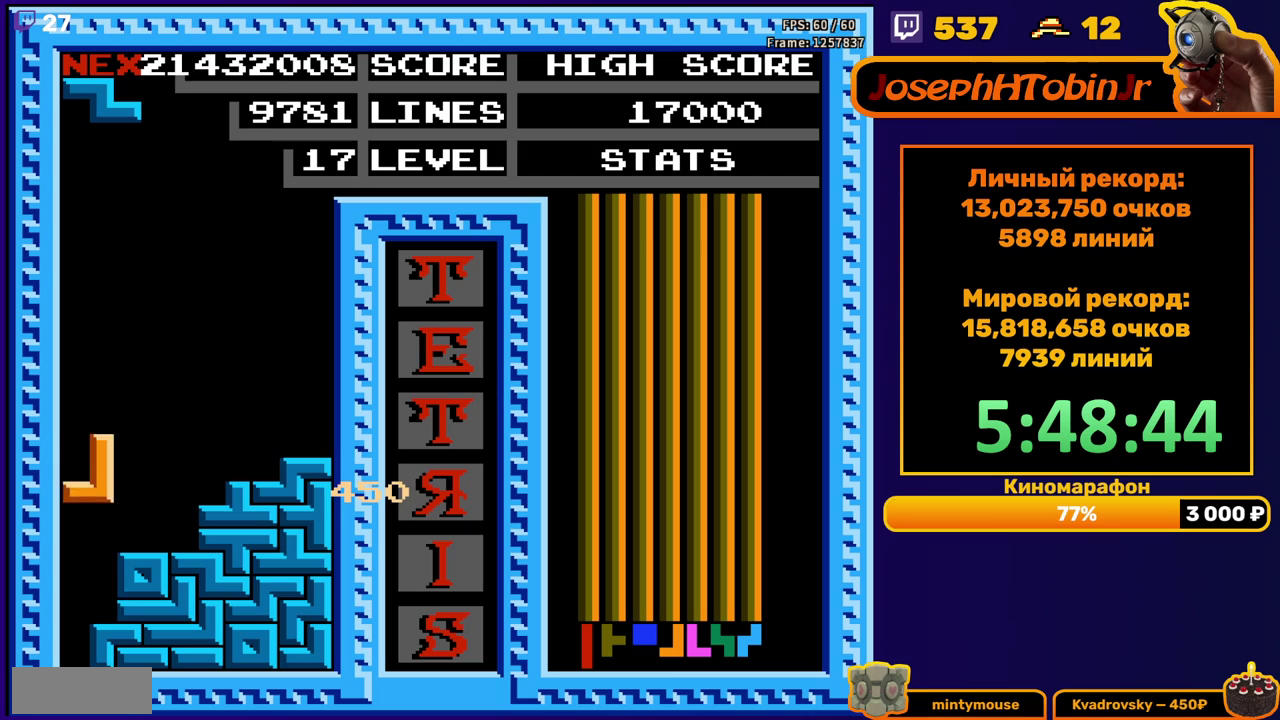
Gameplay with a controller (Nintendo layout); each line is a JSON object with the inputs held at the frame after it. "events" lists button and stick changes between this image and that frame as [ms after this image, input, new state], when the widget could be followed in between. Not read: L3 R3.
{"buttons": [], "events": [[100, "DPAD_DOWN", "up"]]}
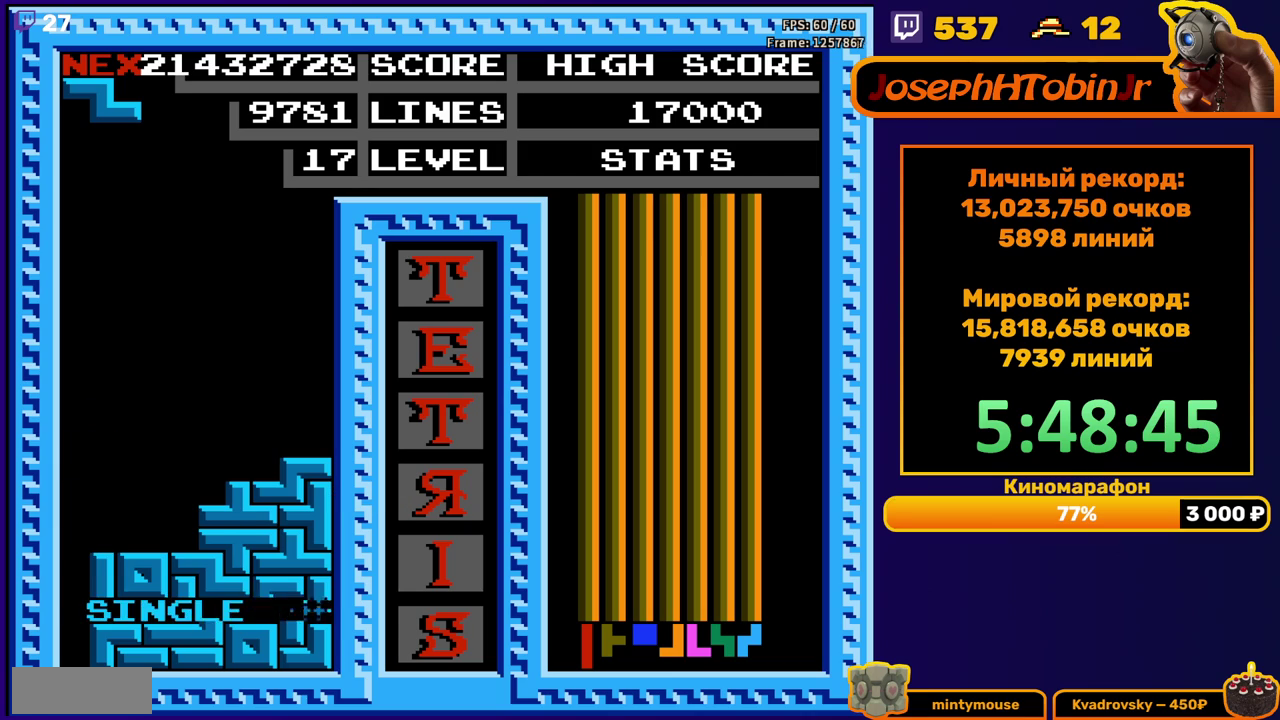
{"buttons": ["DPAD_LEFT"], "events": [[150, "DPAD_RIGHT", "down"], [167, "A", "down"], [217, "DPAD_RIGHT", "up"], [267, "A", "up"], [267, "DPAD_RIGHT", "down"], [333, "DPAD_RIGHT", "up"], [500, "DPAD_LEFT", "down"]]}
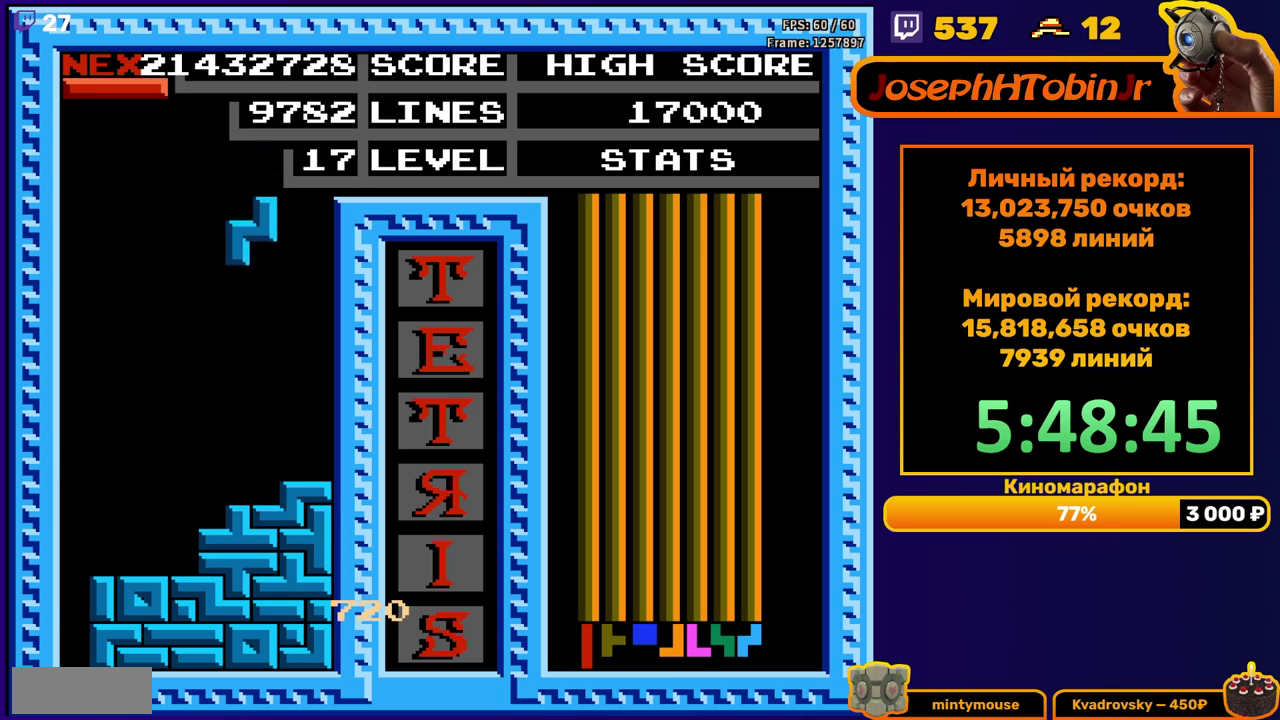
{"buttons": ["DPAD_LEFT"], "events": [[83, "DPAD_LEFT", "up"], [167, "DPAD_DOWN", "down"], [367, "DPAD_DOWN", "up"], [417, "DPAD_LEFT", "down"]]}
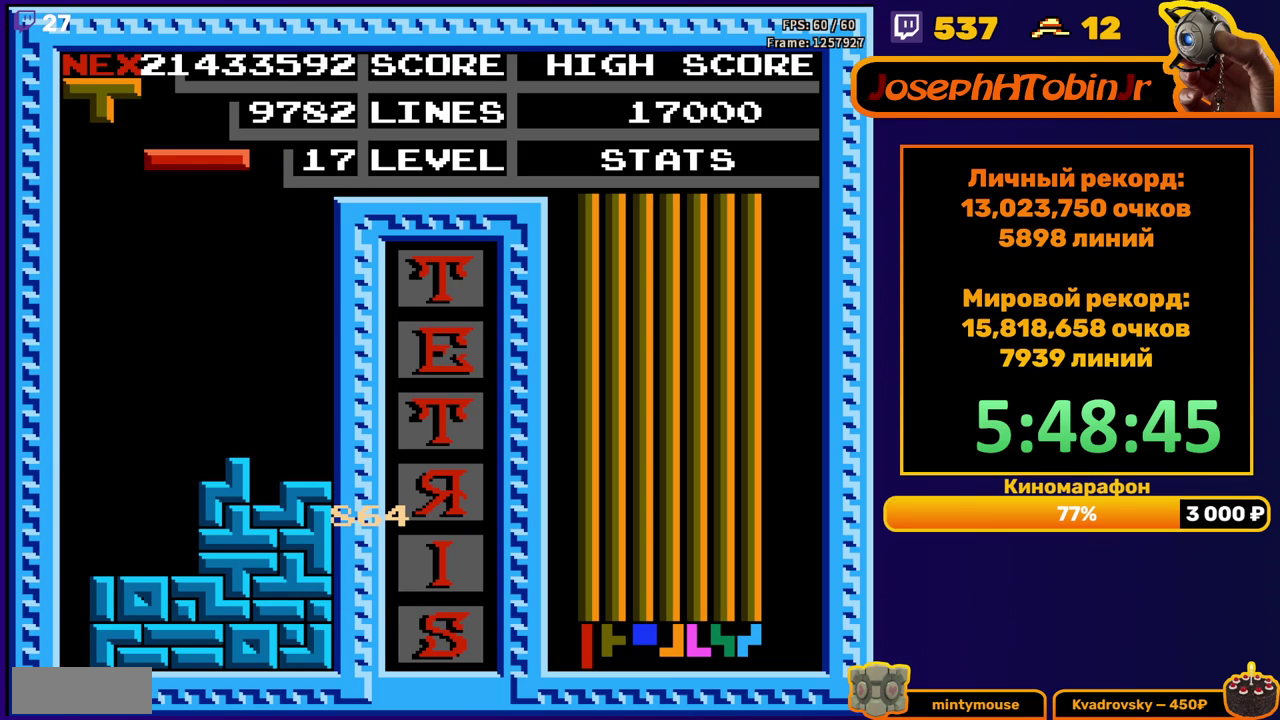
{"buttons": ["DPAD_DOWN"], "events": [[100, "B", "down"], [200, "B", "up"], [500, "DPAD_DOWN", "down"], [500, "DPAD_LEFT", "up"]]}
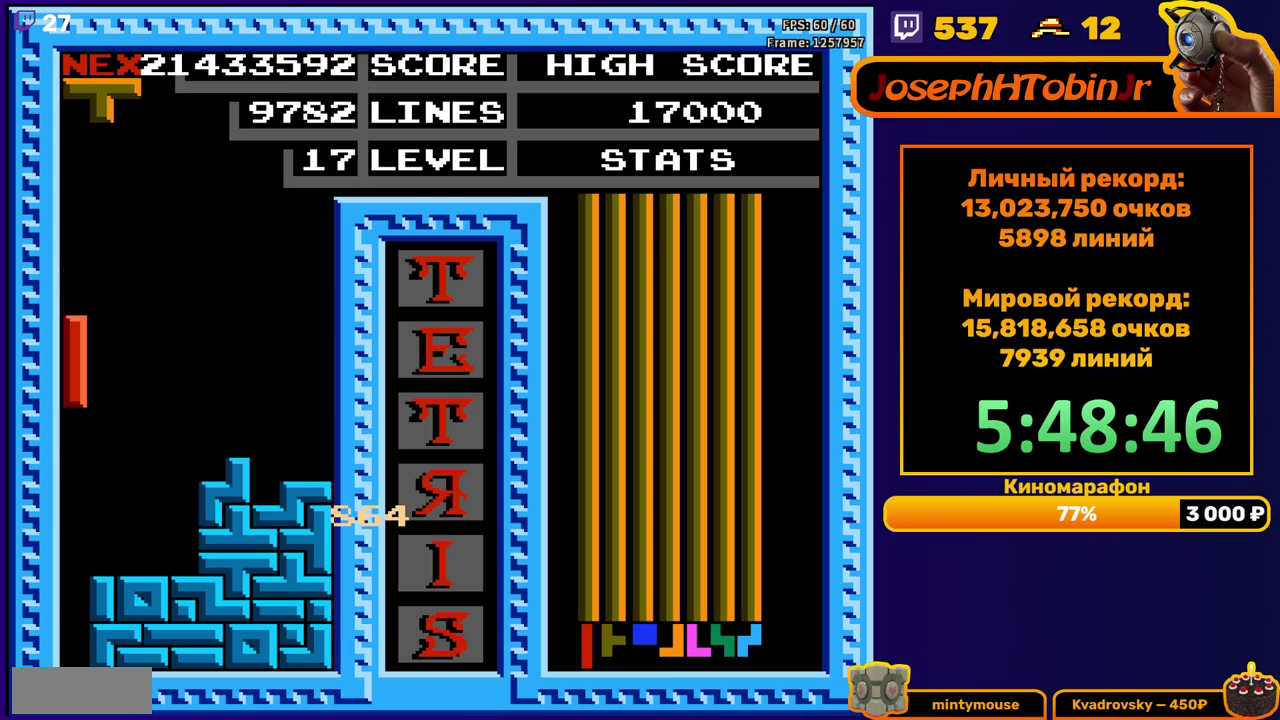
{"buttons": [], "events": [[283, "DPAD_DOWN", "up"]]}
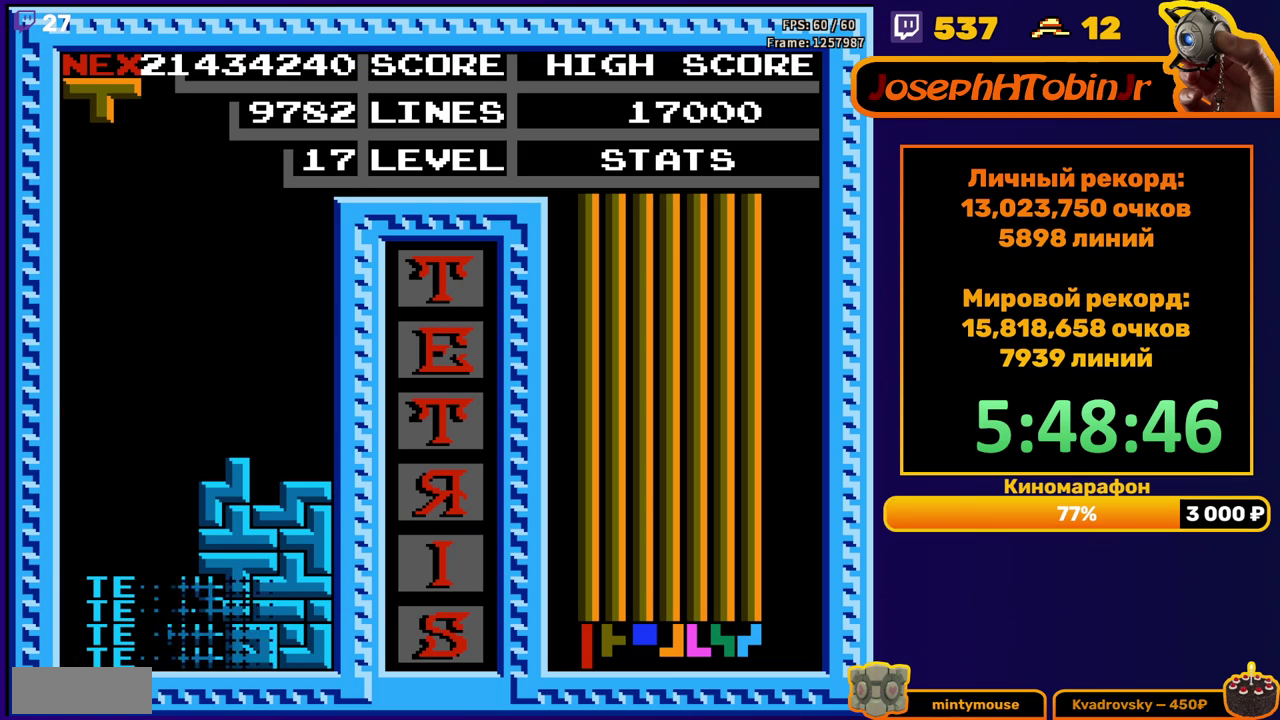
{"buttons": ["DPAD_RIGHT"], "events": [[283, "DPAD_RIGHT", "down"], [383, "B", "down"], [467, "B", "up"]]}
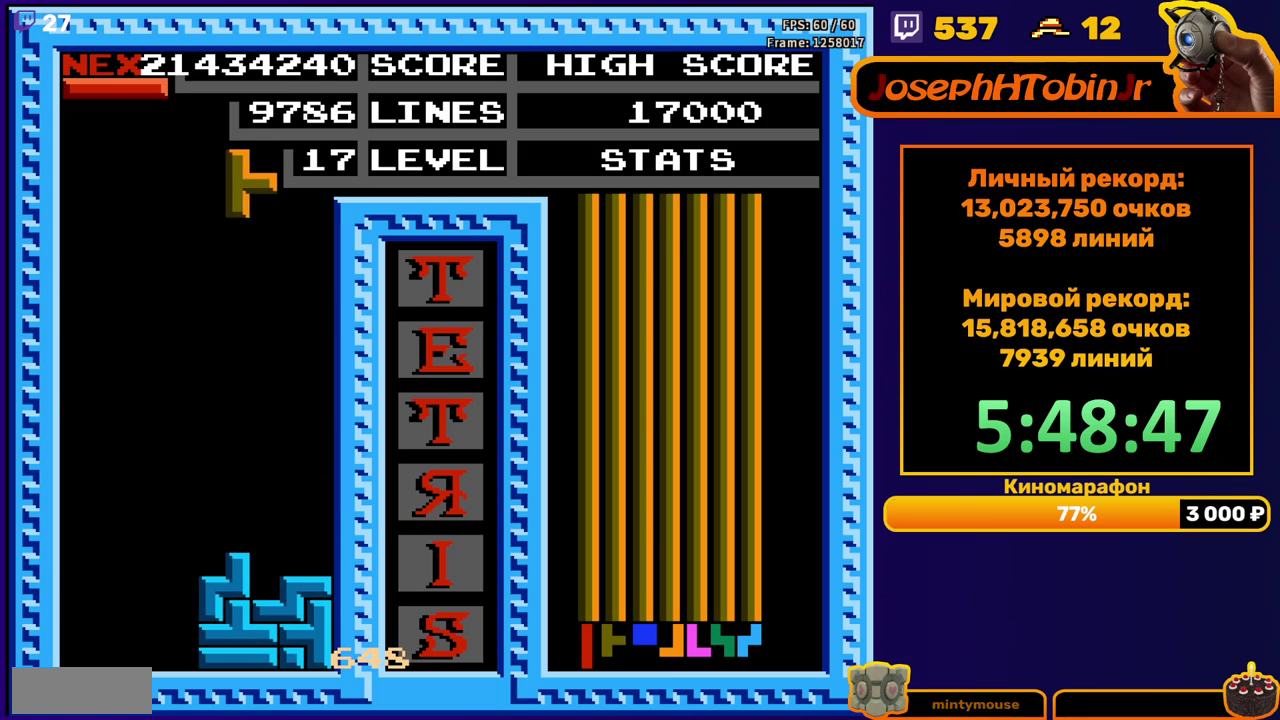
{"buttons": ["DPAD_DOWN"], "events": [[117, "DPAD_RIGHT", "up"], [317, "DPAD_DOWN", "down"]]}
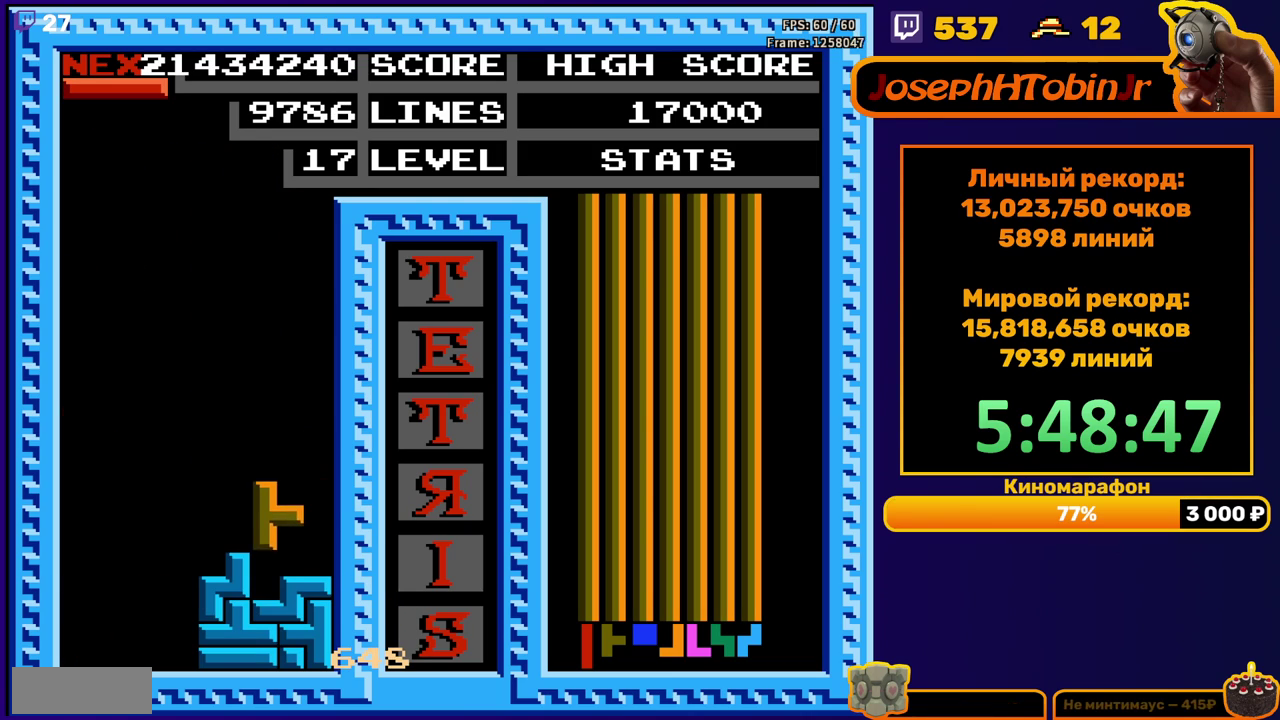
{"buttons": [], "events": [[50, "DPAD_DOWN", "up"], [117, "DPAD_LEFT", "down"], [433, "DPAD_LEFT", "up"]]}
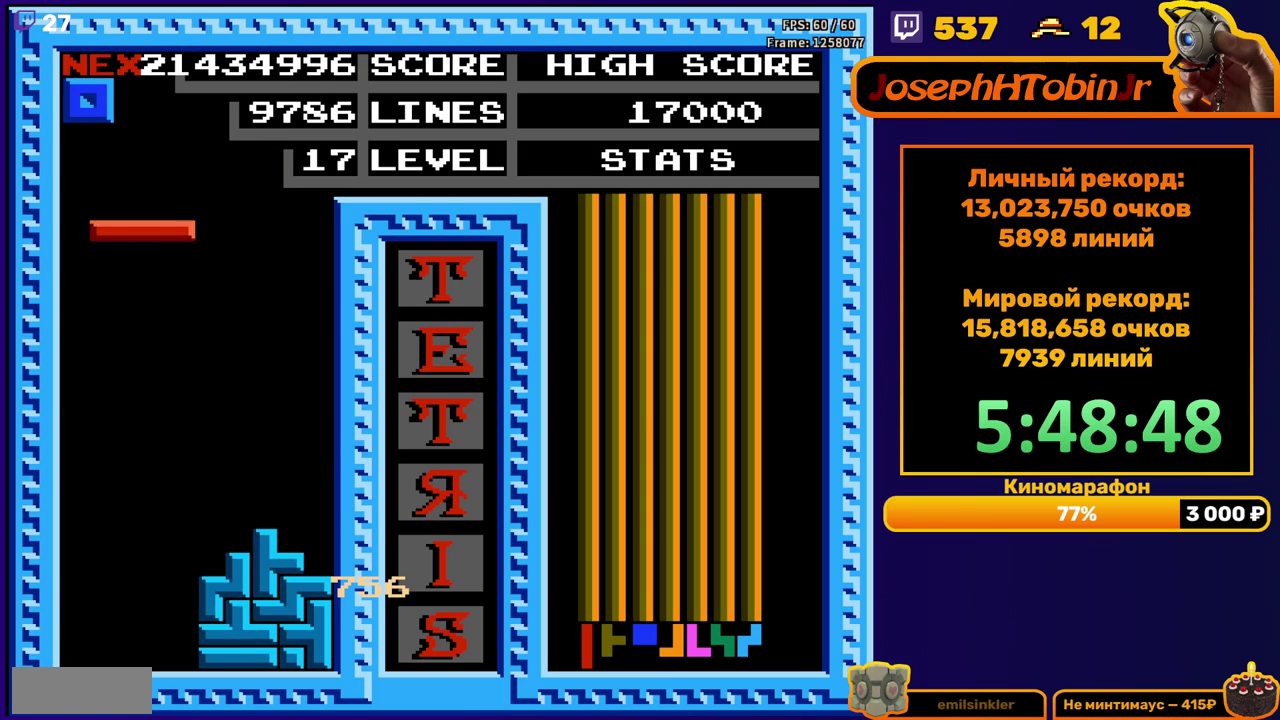
{"buttons": ["DPAD_LEFT"], "events": [[17, "DPAD_DOWN", "down"], [383, "DPAD_DOWN", "up"], [450, "DPAD_LEFT", "down"]]}
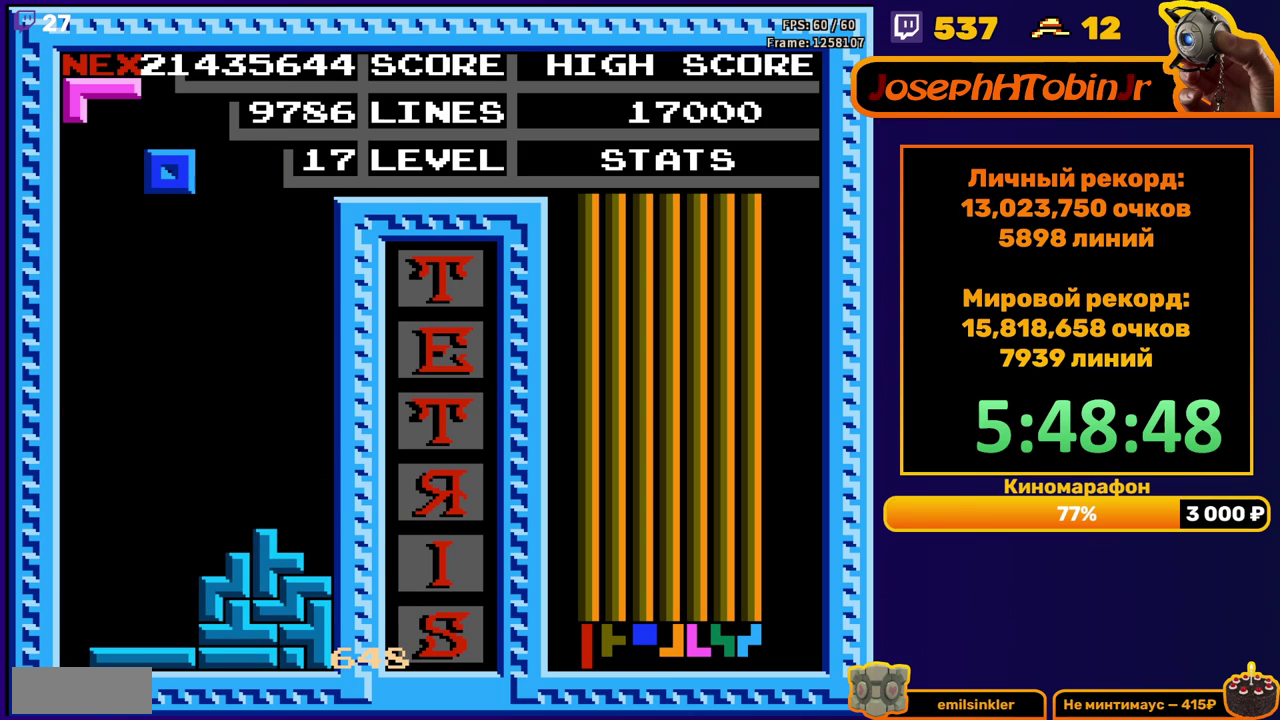
{"buttons": ["DPAD_DOWN"], "events": [[283, "DPAD_LEFT", "up"], [367, "DPAD_DOWN", "down"]]}
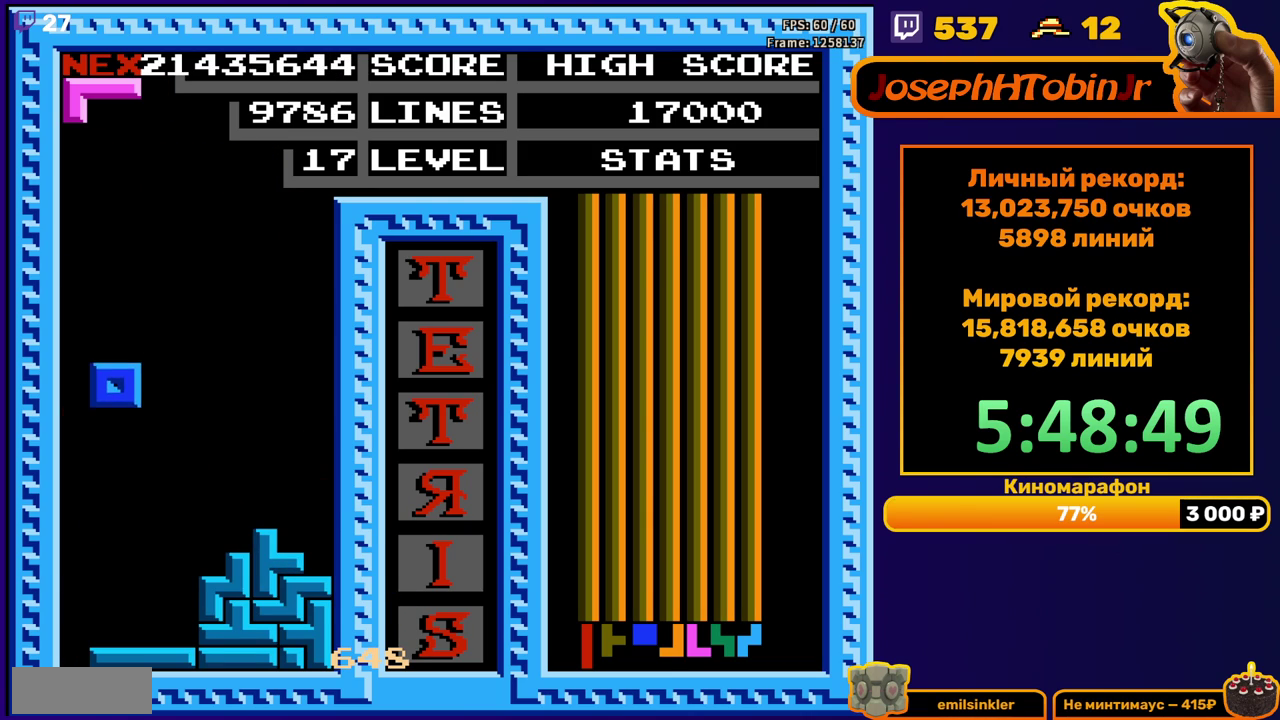
{"buttons": ["DPAD_DOWN"], "events": [[200, "DPAD_DOWN", "up"], [267, "DPAD_LEFT", "down"], [350, "B", "down"], [350, "DPAD_LEFT", "up"], [433, "B", "up"], [450, "DPAD_DOWN", "down"]]}
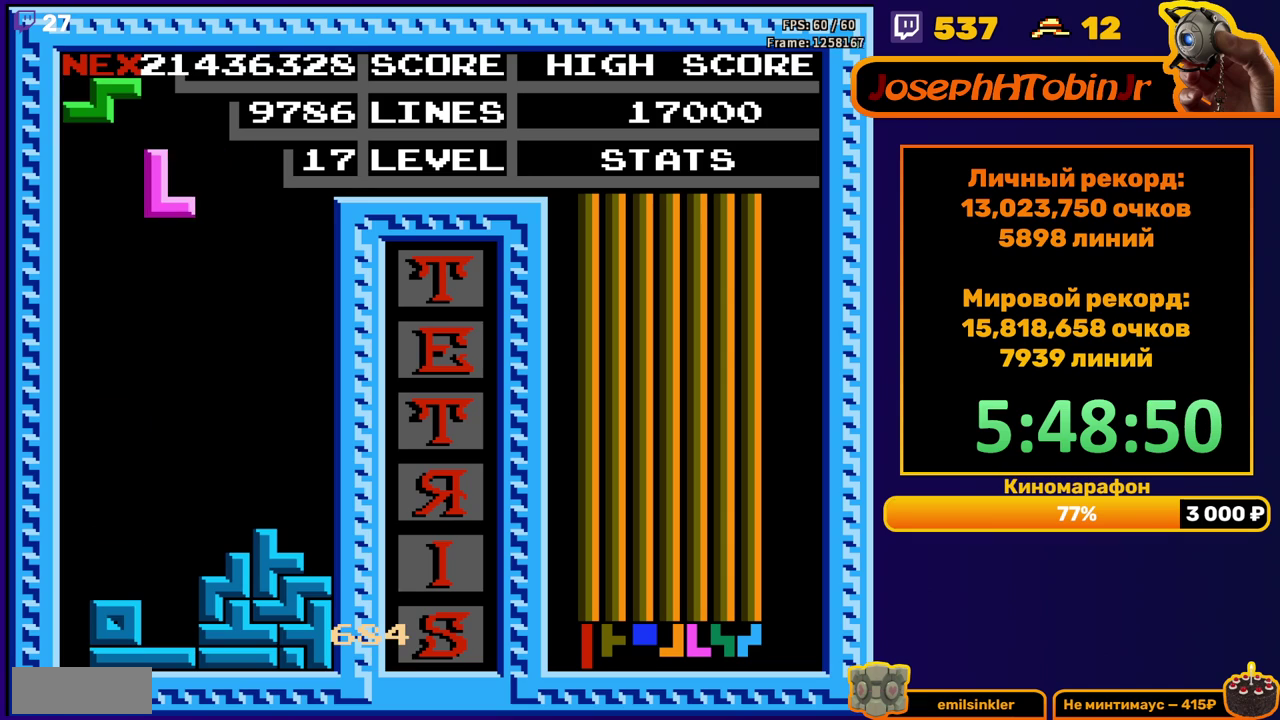
{"buttons": ["A", "DPAD_RIGHT"], "events": [[367, "DPAD_DOWN", "up"], [467, "DPAD_RIGHT", "down"], [500, "A", "down"]]}
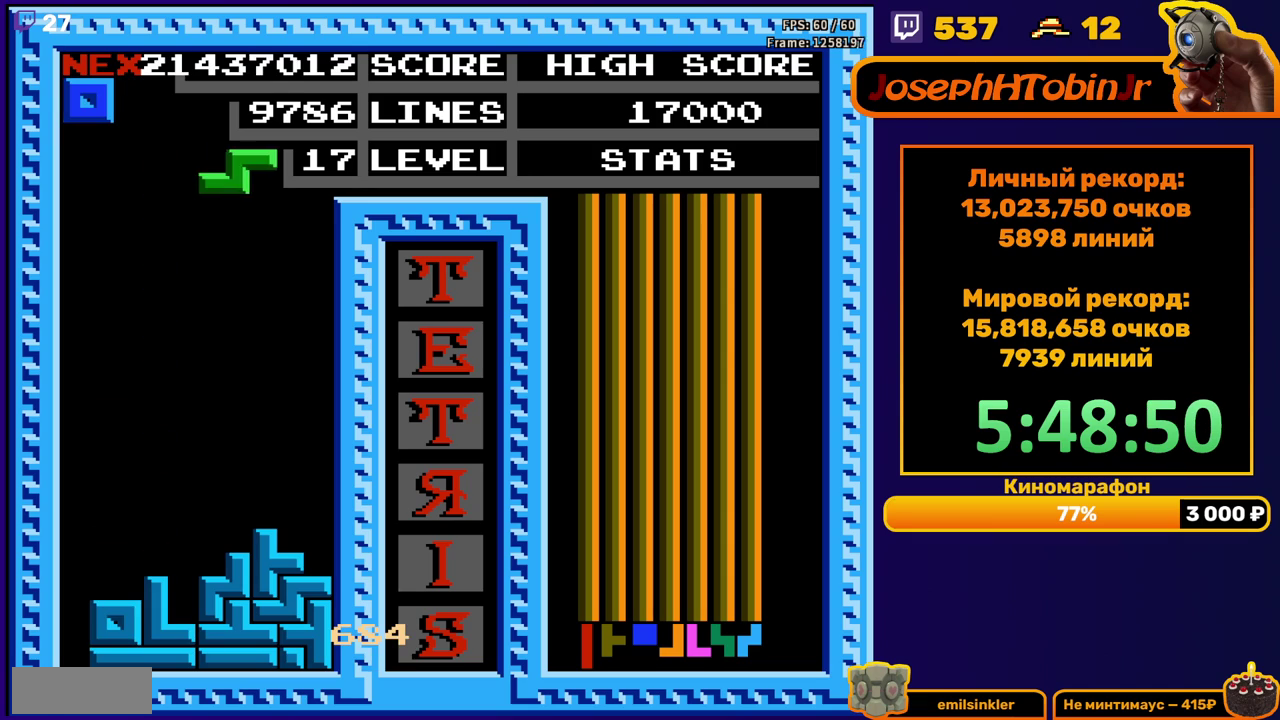
{"buttons": ["DPAD_DOWN"], "events": [[83, "A", "up"], [383, "DPAD_RIGHT", "up"], [400, "DPAD_DOWN", "down"]]}
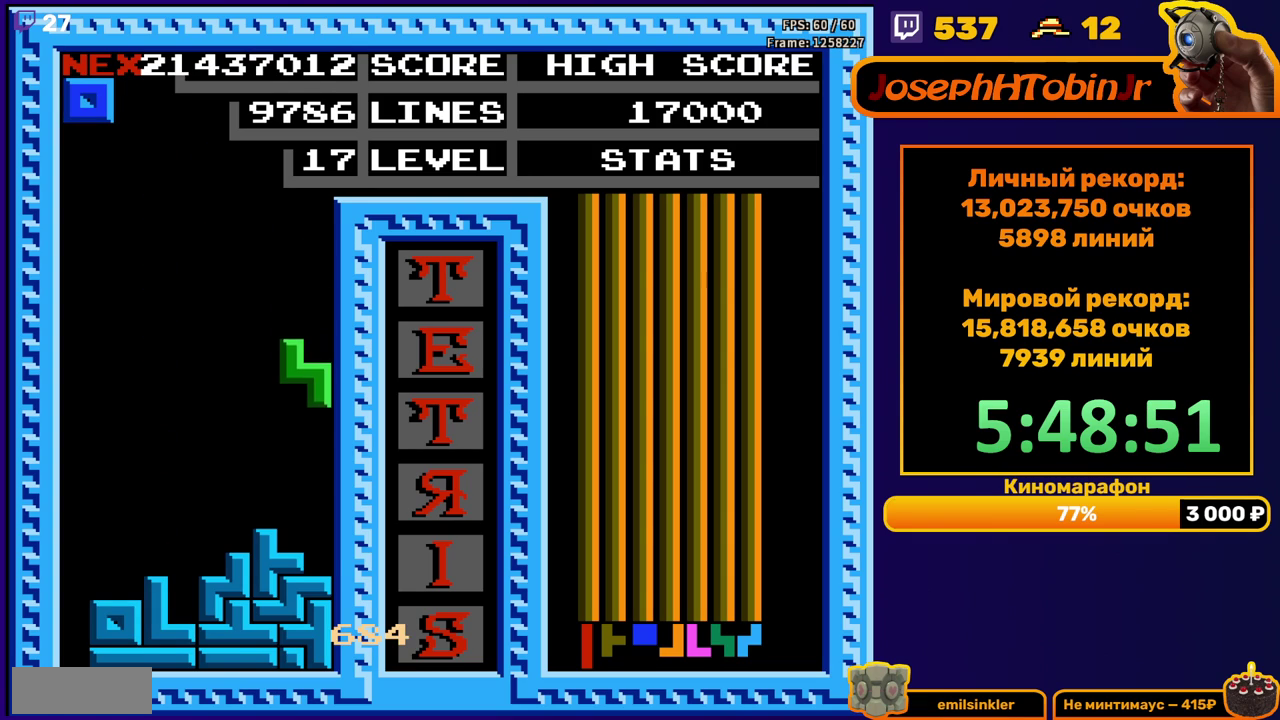
{"buttons": ["DPAD_LEFT"], "events": [[133, "DPAD_DOWN", "up"], [200, "DPAD_LEFT", "down"]]}
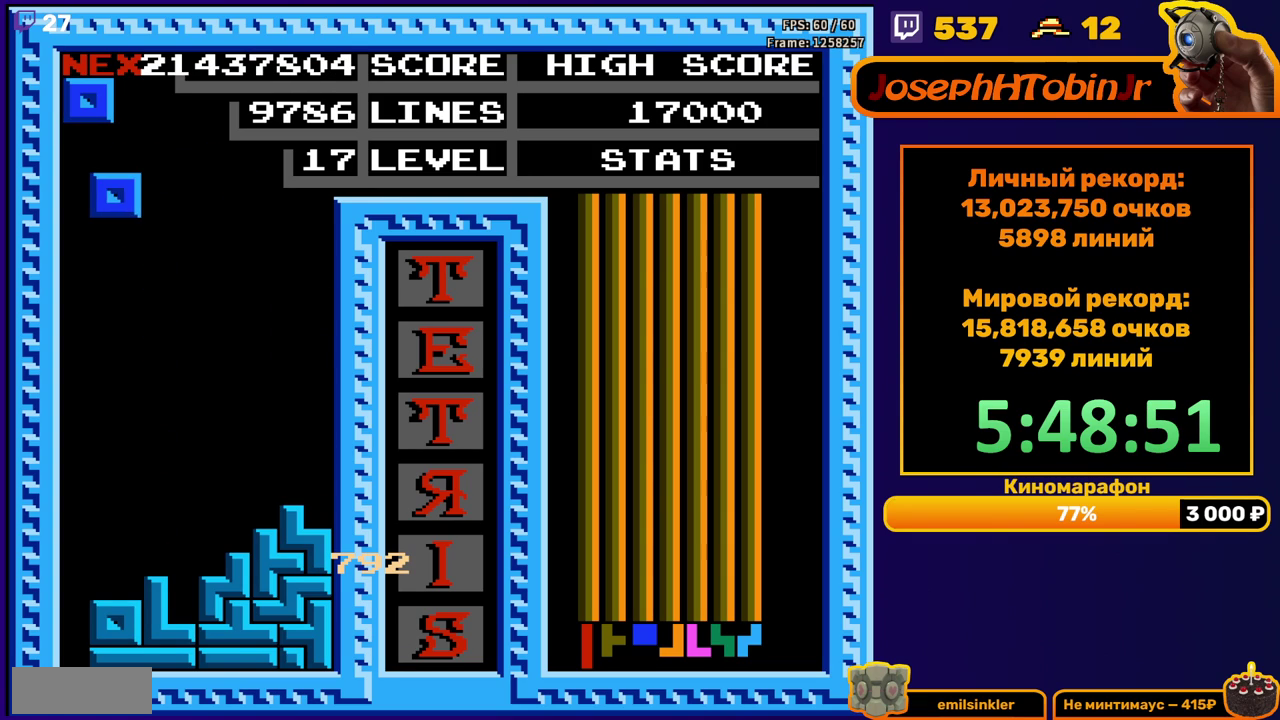
{"buttons": ["DPAD_LEFT"], "events": [[33, "DPAD_LEFT", "up"], [117, "DPAD_DOWN", "down"], [417, "DPAD_DOWN", "up"], [467, "DPAD_LEFT", "down"]]}
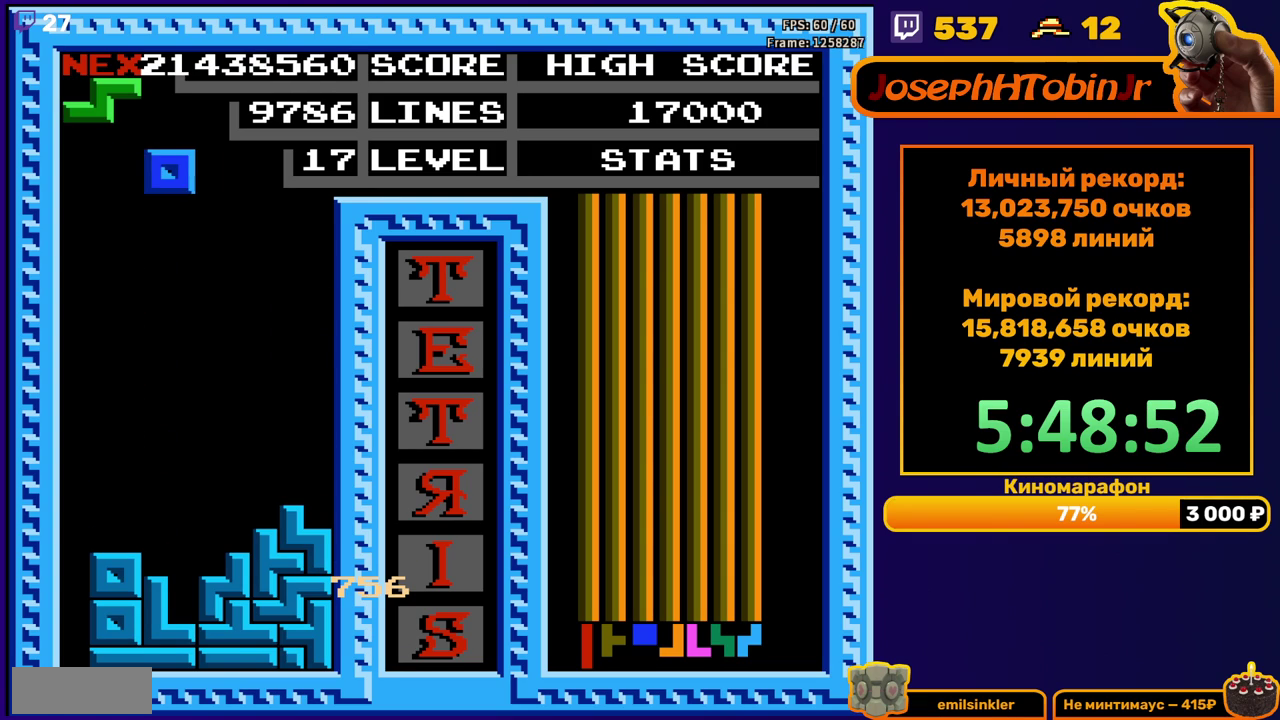
{"buttons": ["DPAD_DOWN"], "events": [[300, "DPAD_LEFT", "up"], [367, "DPAD_DOWN", "down"]]}
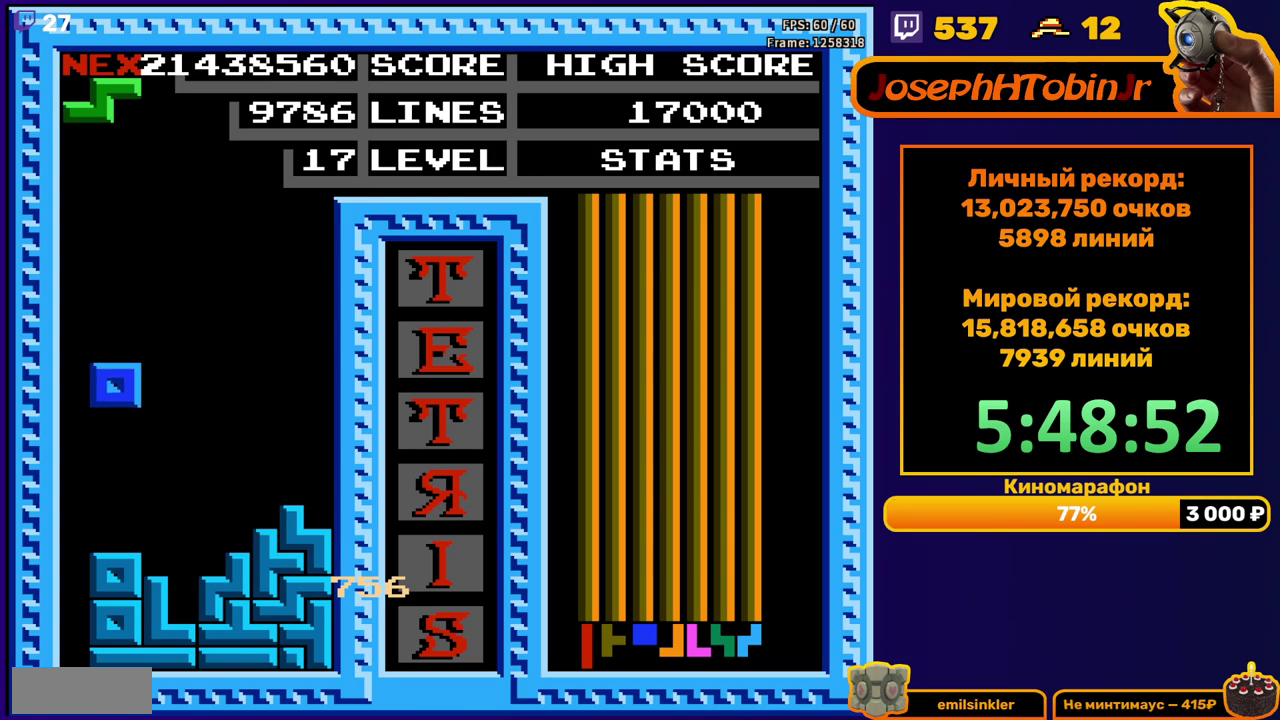
{"buttons": ["DPAD_RIGHT"], "events": [[150, "DPAD_DOWN", "up"], [217, "DPAD_RIGHT", "down"], [250, "A", "down"], [350, "A", "up"]]}
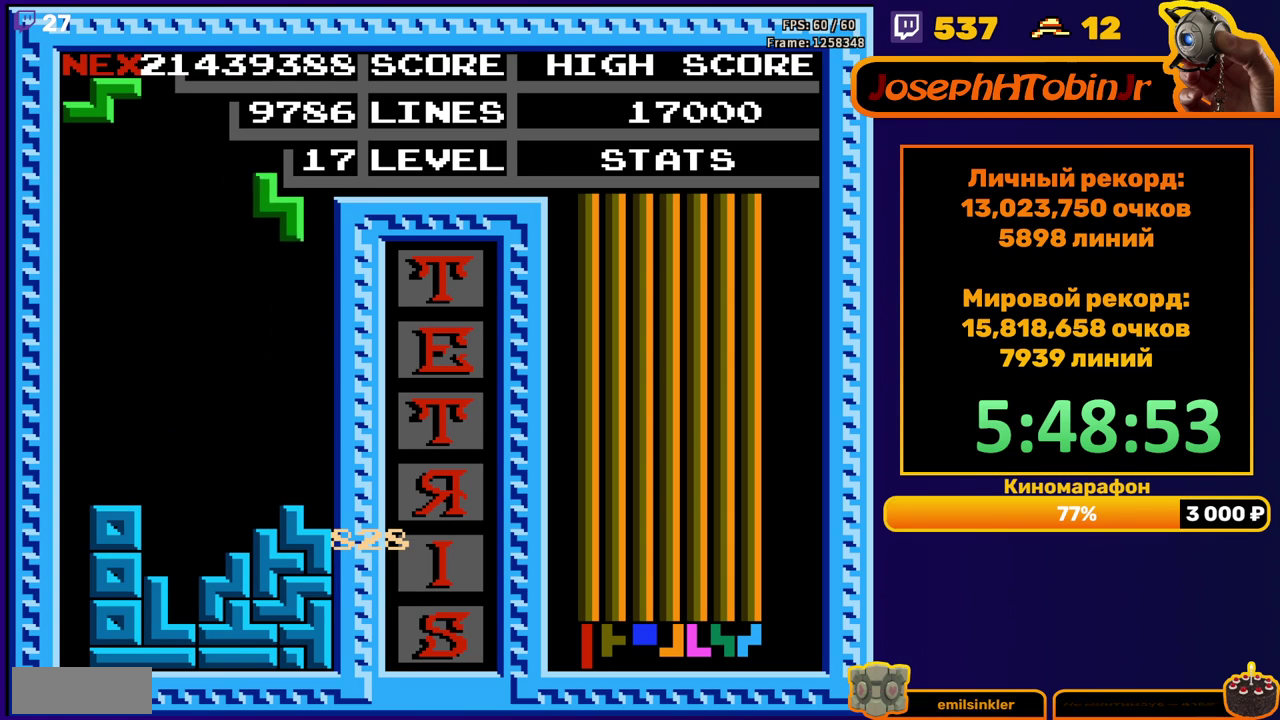
{"buttons": ["A", "DPAD_RIGHT"], "events": [[150, "DPAD_RIGHT", "up"], [167, "DPAD_DOWN", "down"], [383, "DPAD_DOWN", "up"], [450, "DPAD_RIGHT", "down"], [500, "A", "down"]]}
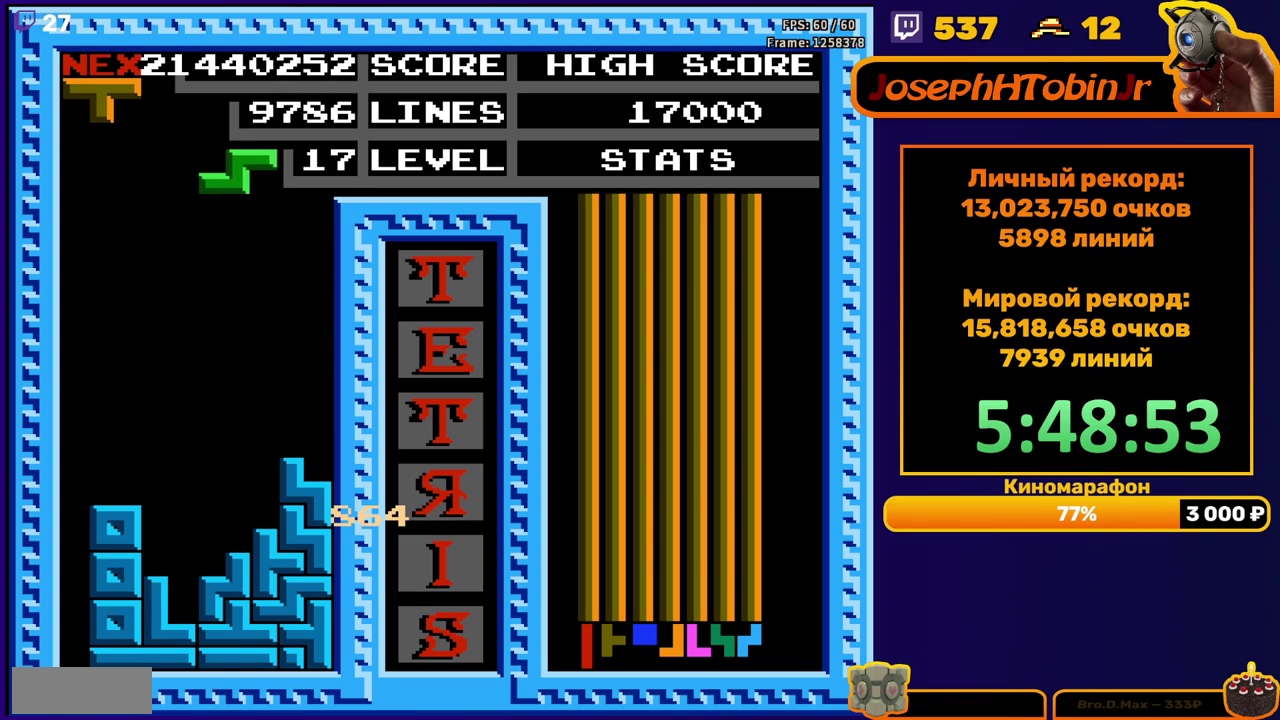
{"buttons": ["DPAD_DOWN"], "events": [[100, "A", "up"], [417, "DPAD_RIGHT", "up"], [433, "DPAD_DOWN", "down"]]}
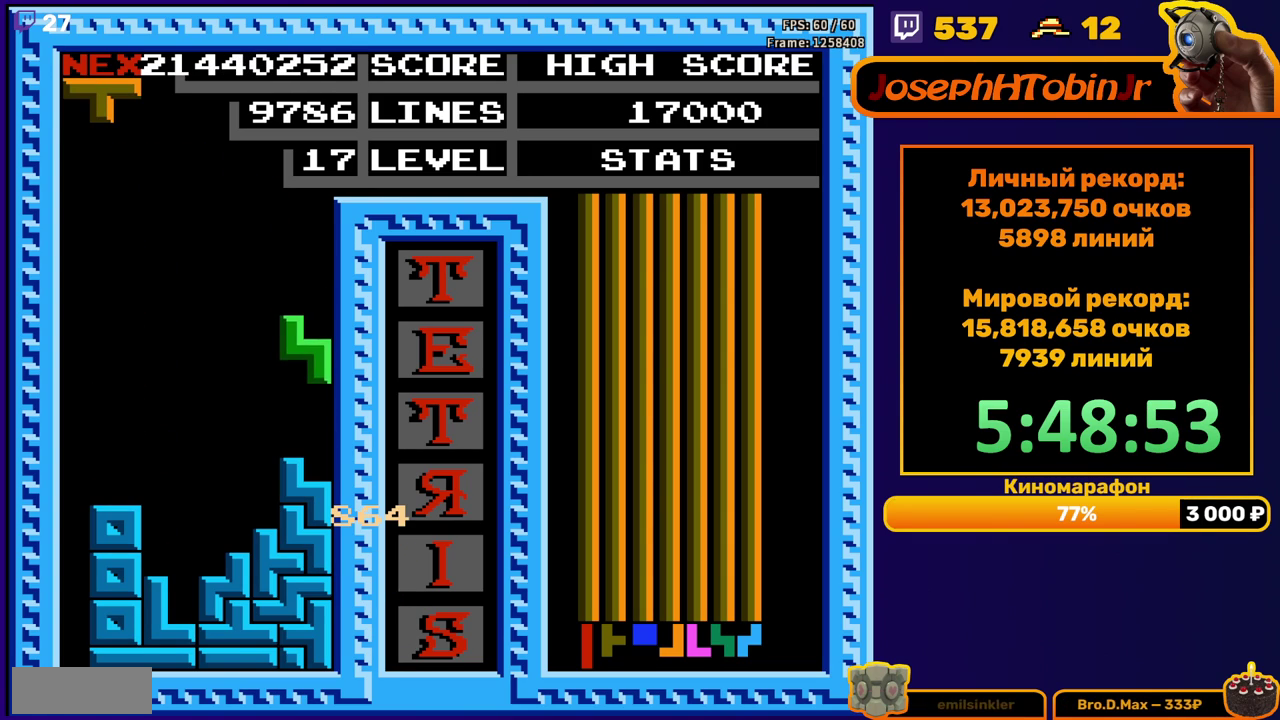
{"buttons": [], "events": [[133, "DPAD_DOWN", "up"], [267, "DPAD_RIGHT", "down"], [300, "B", "down"], [350, "DPAD_RIGHT", "up"], [417, "B", "up"]]}
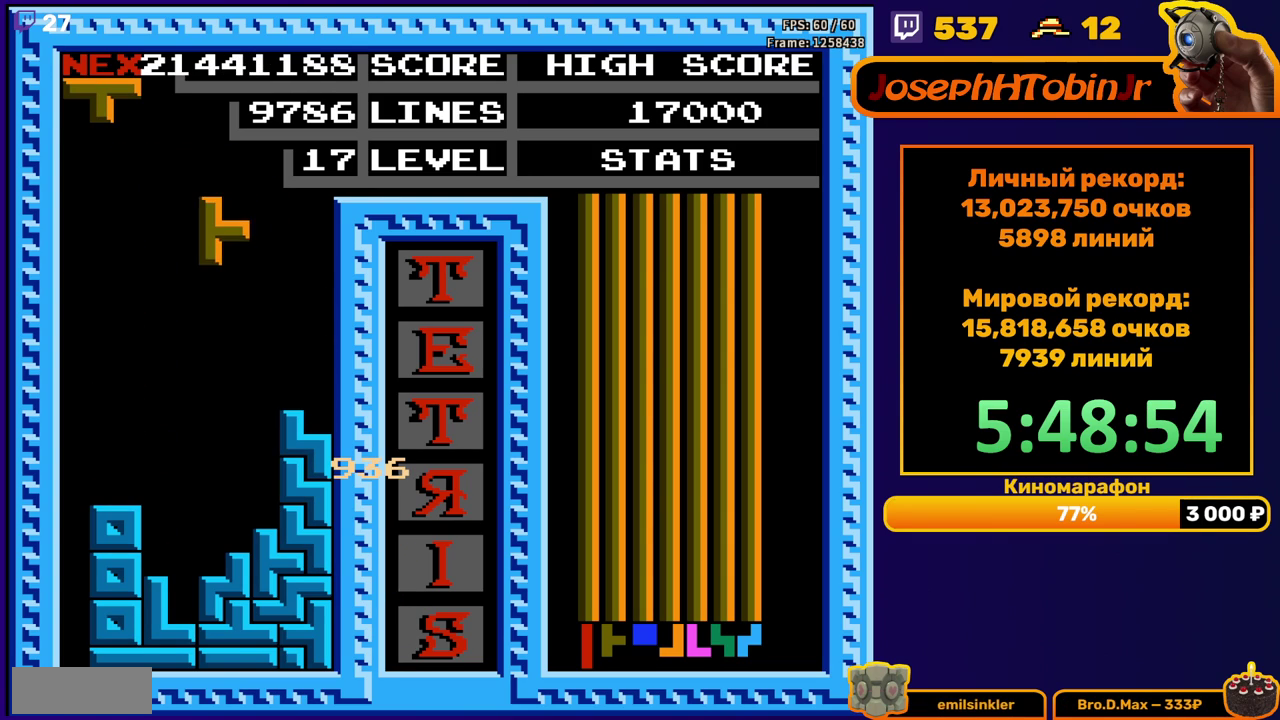
{"buttons": ["DPAD_RIGHT"], "events": [[167, "DPAD_DOWN", "down"], [417, "DPAD_DOWN", "up"], [500, "DPAD_RIGHT", "down"]]}
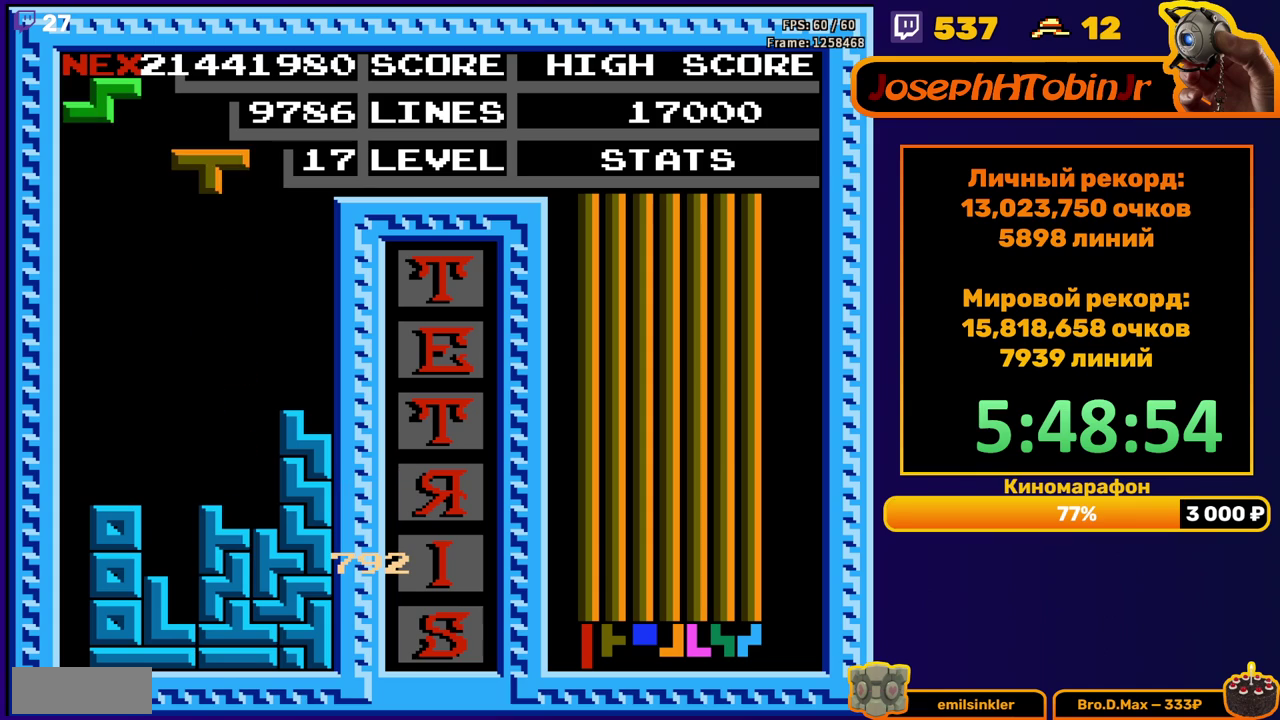
{"buttons": ["DPAD_DOWN"], "events": [[83, "A", "down"], [200, "A", "up"], [417, "DPAD_RIGHT", "up"], [450, "DPAD_DOWN", "down"]]}
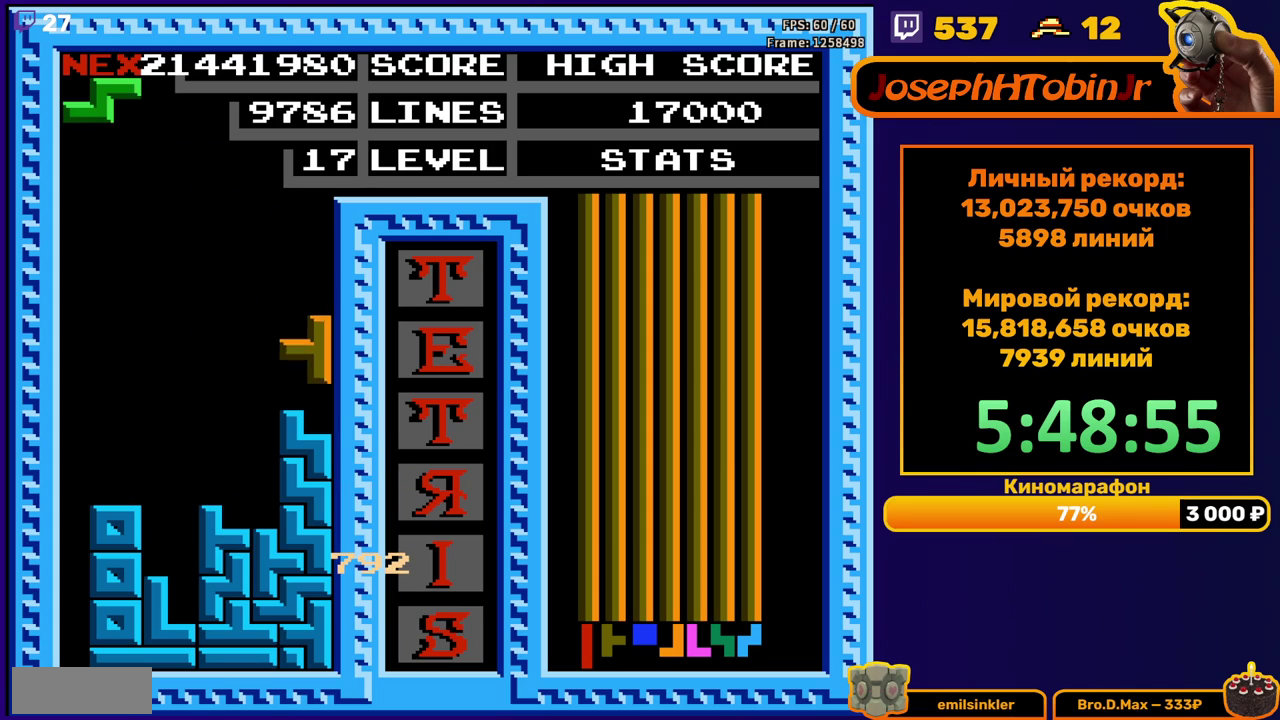
{"buttons": [], "events": [[117, "DPAD_DOWN", "up"], [317, "A", "down"], [333, "DPAD_RIGHT", "down"], [400, "DPAD_RIGHT", "up"], [417, "A", "up"]]}
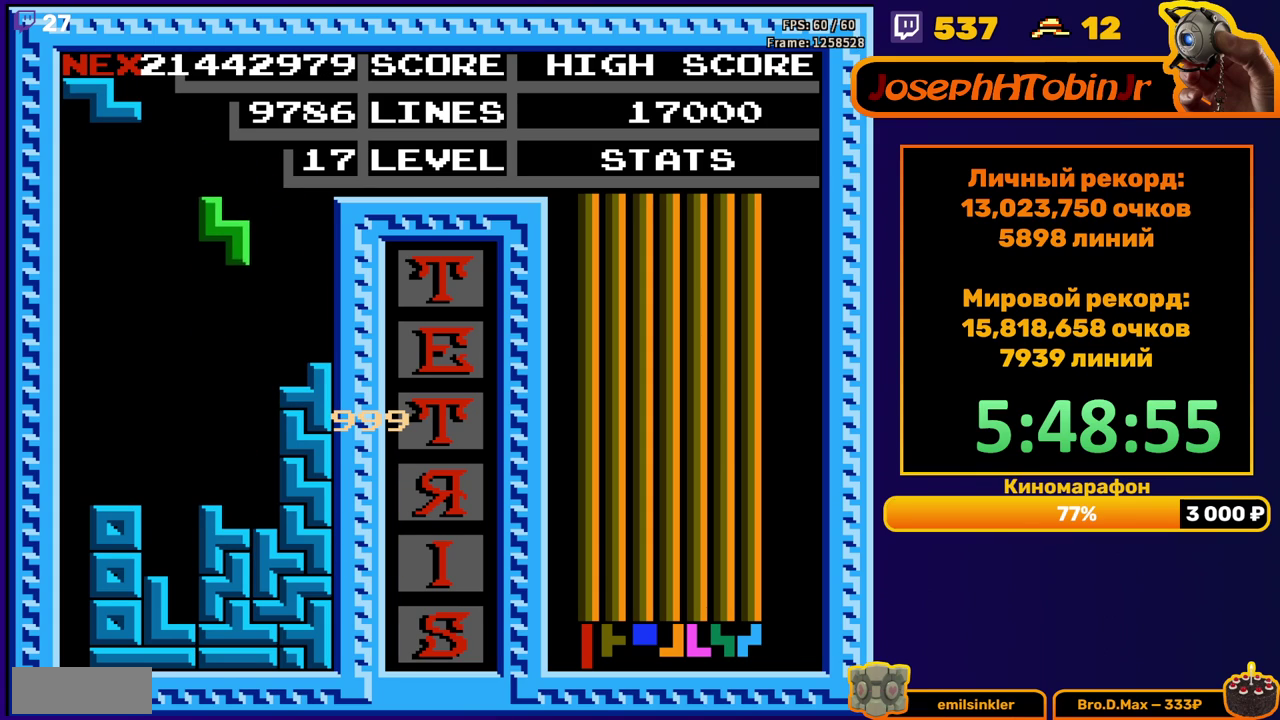
{"buttons": ["A", "DPAD_RIGHT"], "events": [[117, "DPAD_DOWN", "down"], [367, "DPAD_DOWN", "up"], [433, "DPAD_RIGHT", "down"], [450, "A", "down"]]}
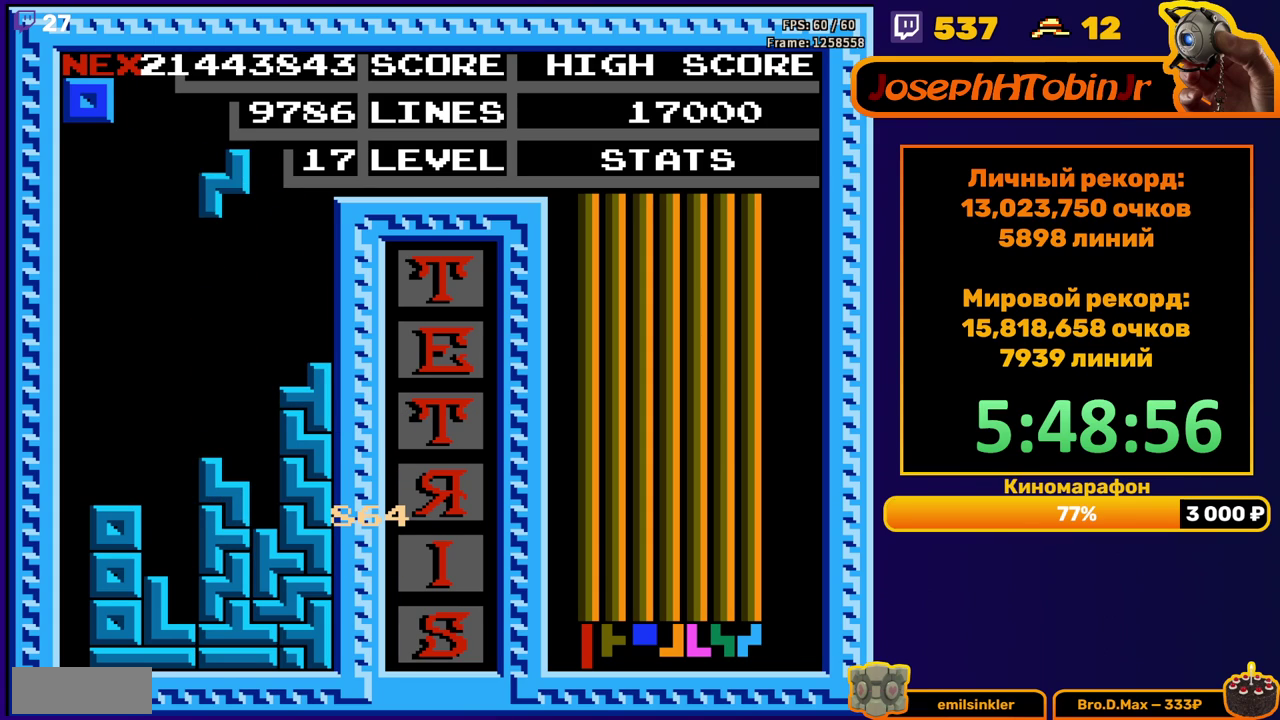
{"buttons": [], "events": [[50, "A", "up"], [350, "DPAD_RIGHT", "up"], [367, "DPAD_DOWN", "down"], [500, "DPAD_DOWN", "up"]]}
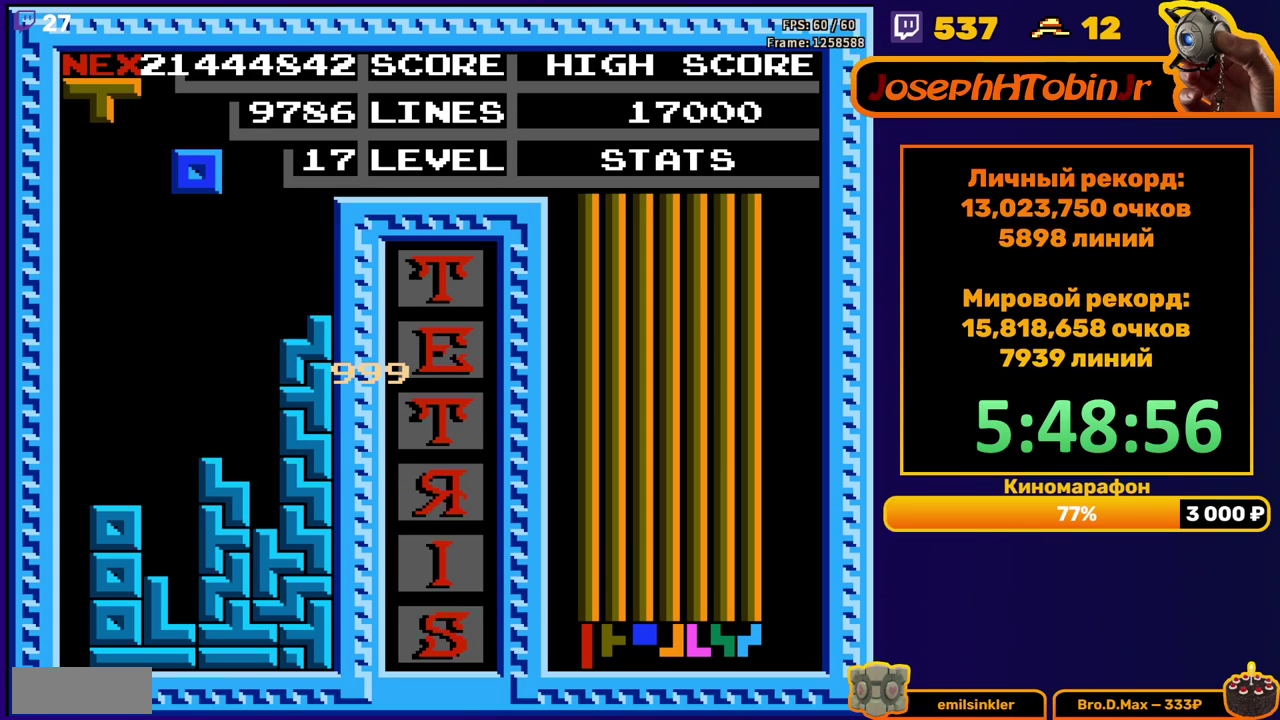
{"buttons": ["DPAD_DOWN"], "events": [[83, "DPAD_LEFT", "down"], [200, "DPAD_LEFT", "up"], [467, "DPAD_DOWN", "down"]]}
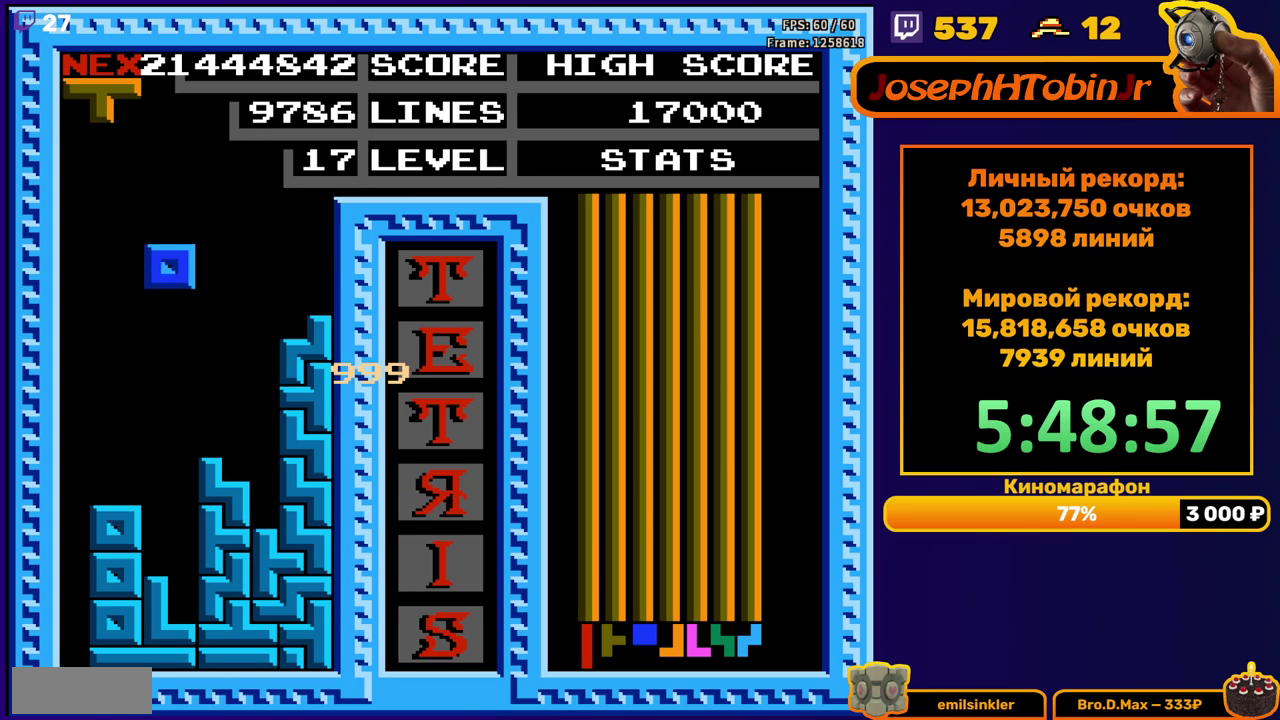
{"buttons": [], "events": [[200, "DPAD_DOWN", "up"]]}
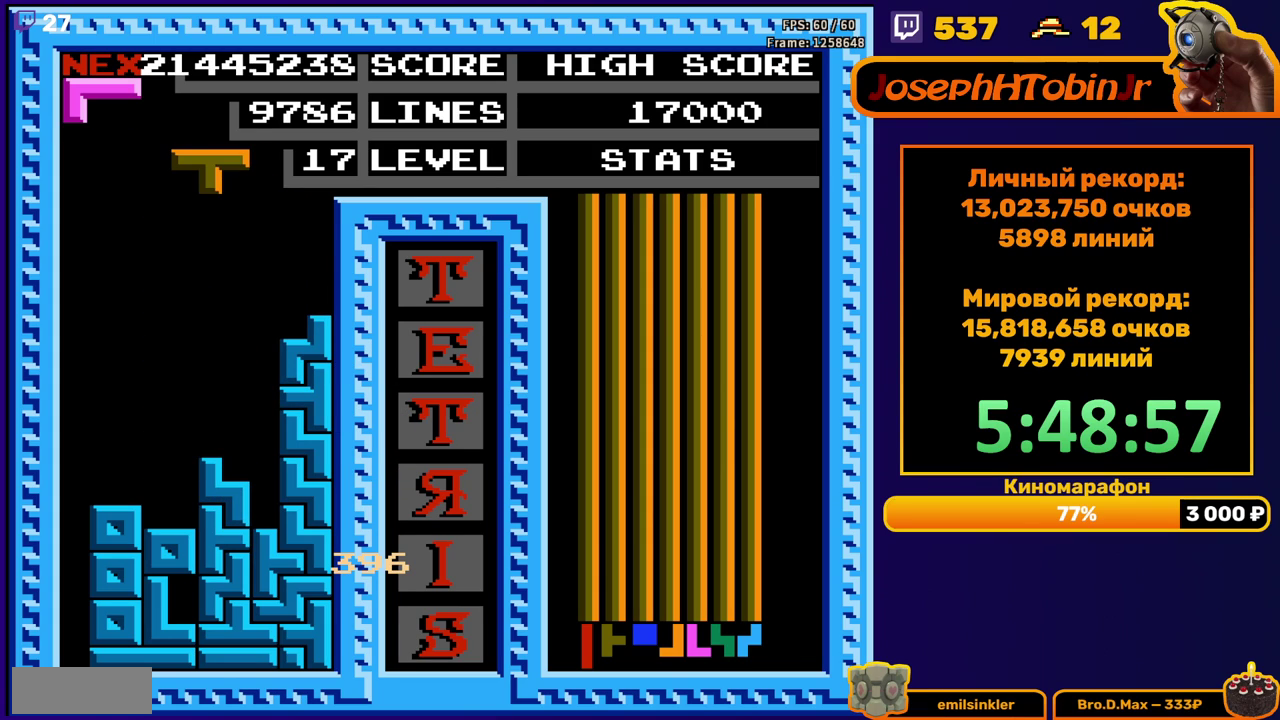
{"buttons": ["DPAD_DOWN"], "events": [[83, "DPAD_LEFT", "down"], [183, "DPAD_LEFT", "up"], [250, "DPAD_LEFT", "down"], [300, "A", "down"], [350, "DPAD_LEFT", "up"], [383, "A", "up"], [417, "DPAD_DOWN", "down"]]}
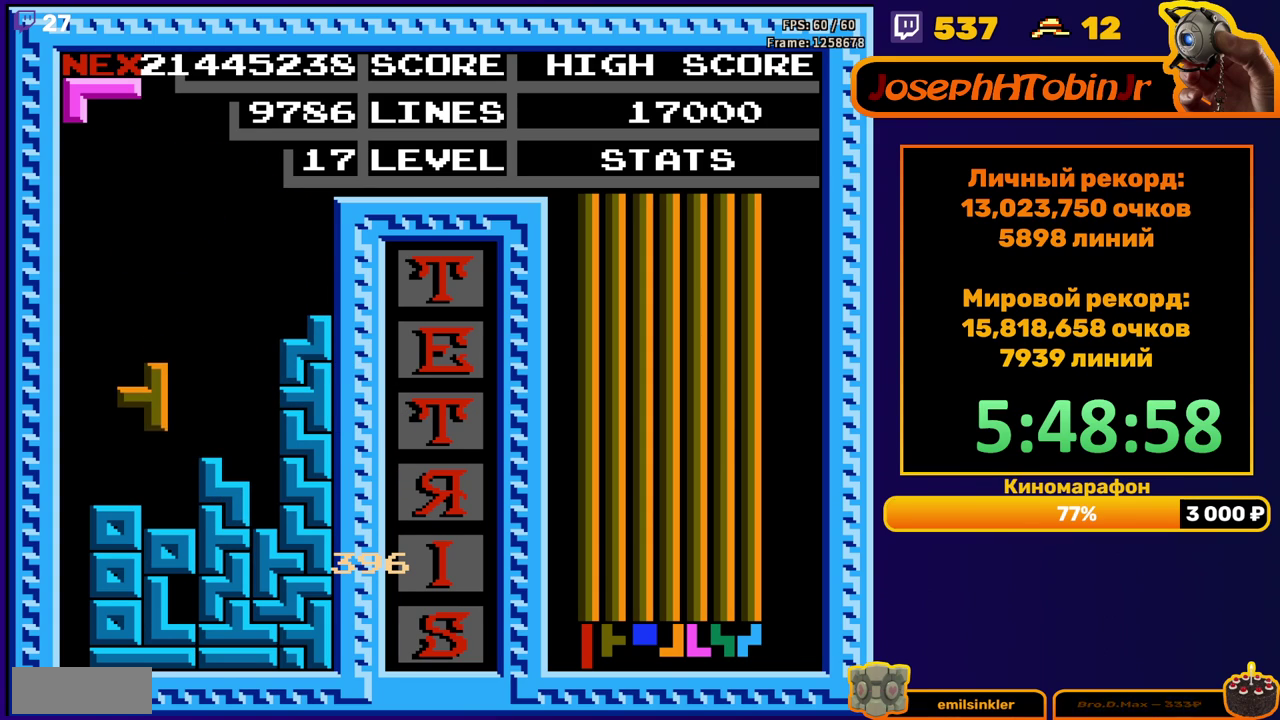
{"buttons": [], "events": [[117, "DPAD_DOWN", "up"], [200, "A", "down"], [200, "DPAD_RIGHT", "down"], [267, "DPAD_RIGHT", "up"], [300, "A", "up"], [333, "DPAD_RIGHT", "down"], [383, "DPAD_RIGHT", "up"]]}
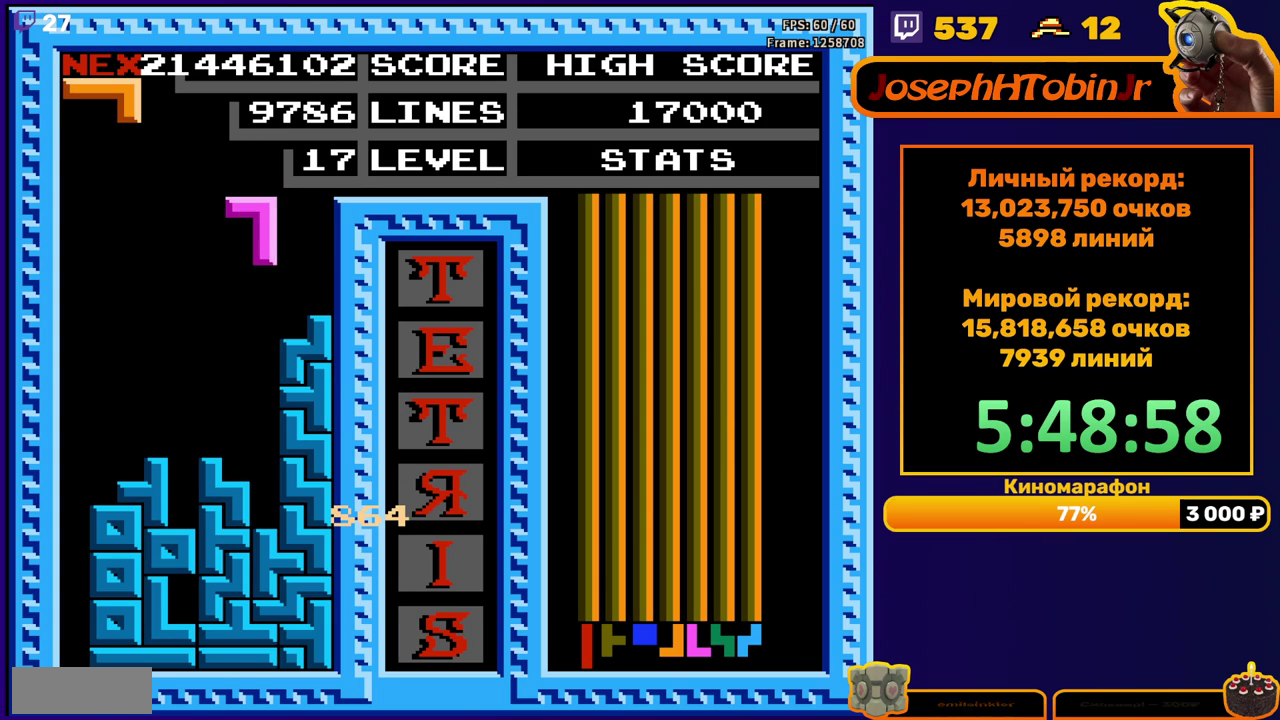
{"buttons": ["DPAD_LEFT"], "events": [[150, "DPAD_DOWN", "down"], [367, "DPAD_DOWN", "up"], [433, "DPAD_LEFT", "down"]]}